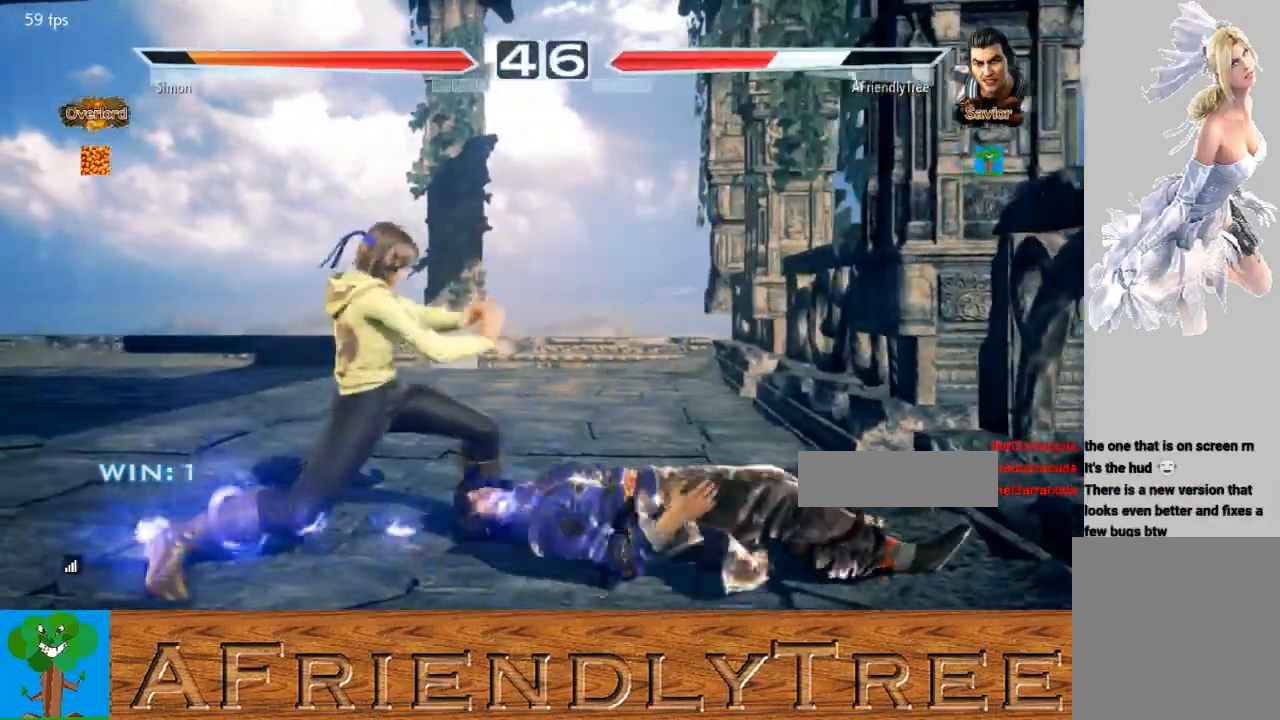
Gameplay with a controller (arcade stick); each line is a JSON object with the inputs held at the frame after it. "events" lists button and stick changes between this image and that frame as [ms after this image, input, new state], when the widget could be followed in between. Not read: L3 R3.
{"buttons": [], "left_stick": "center", "events": []}
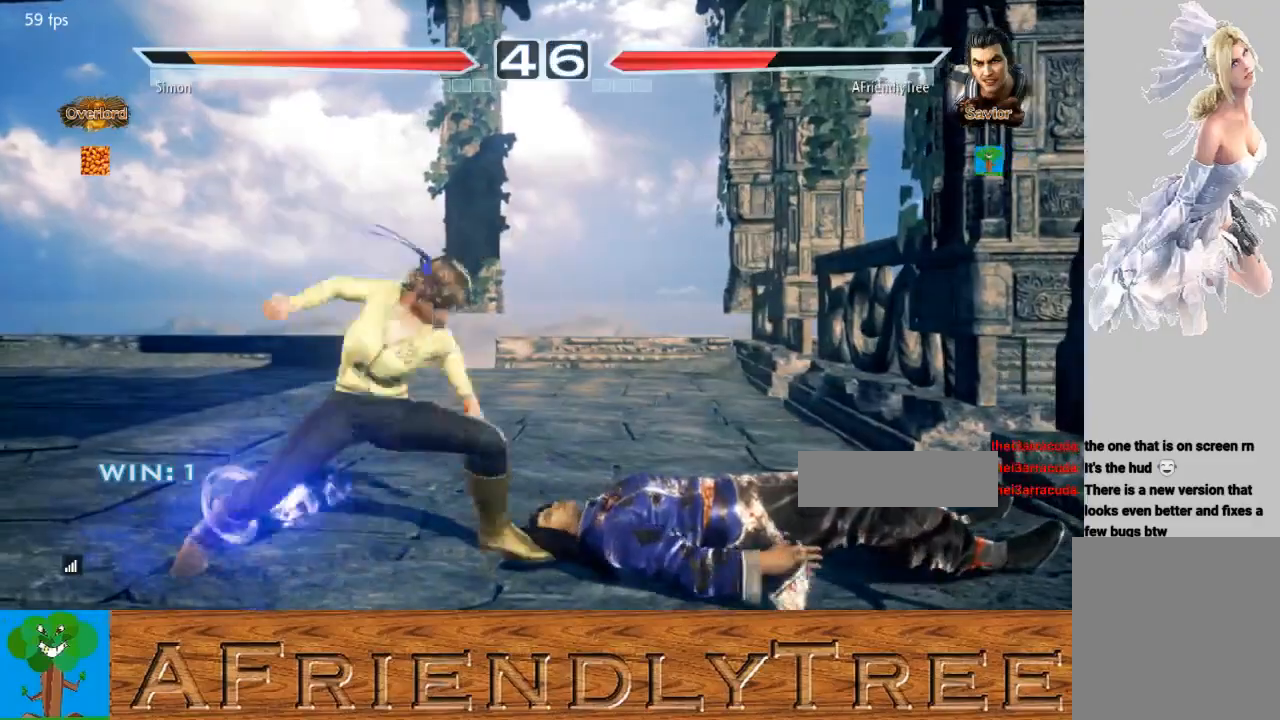
{"buttons": [], "left_stick": "center", "events": []}
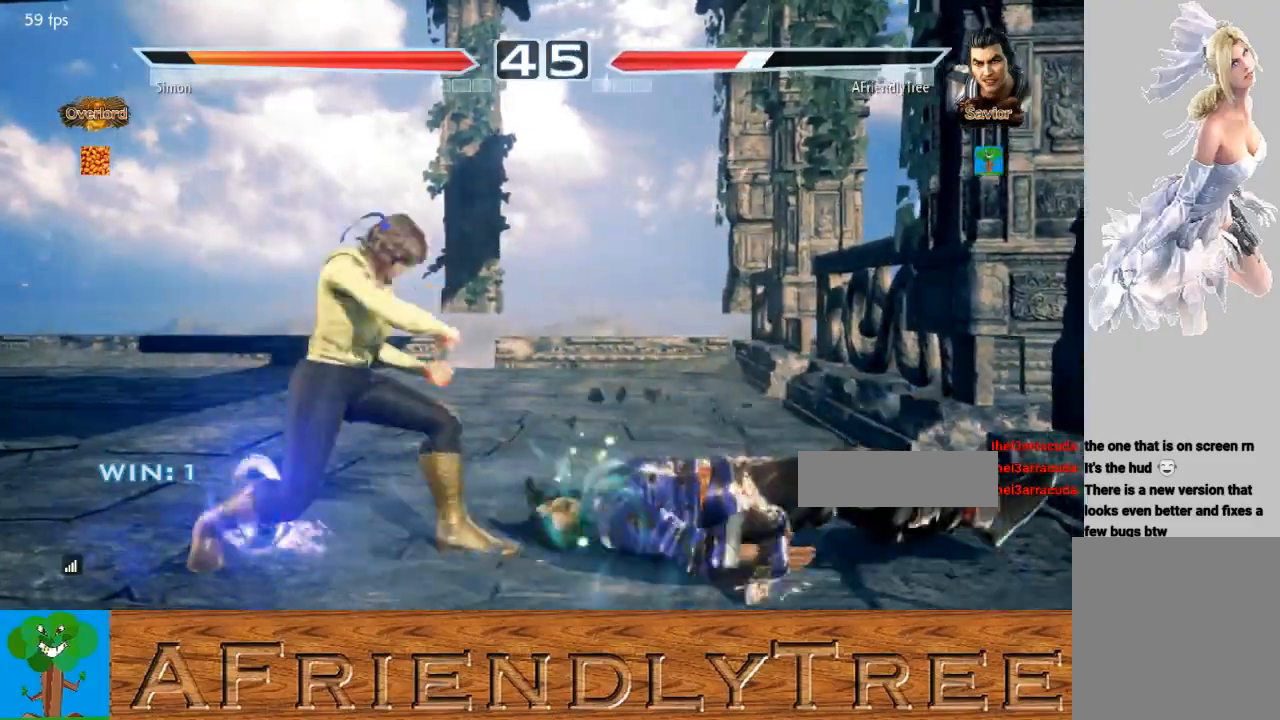
{"buttons": [], "left_stick": "center", "events": [[200, "TRIANGLE", "down"], [300, "TRIANGLE", "up"]]}
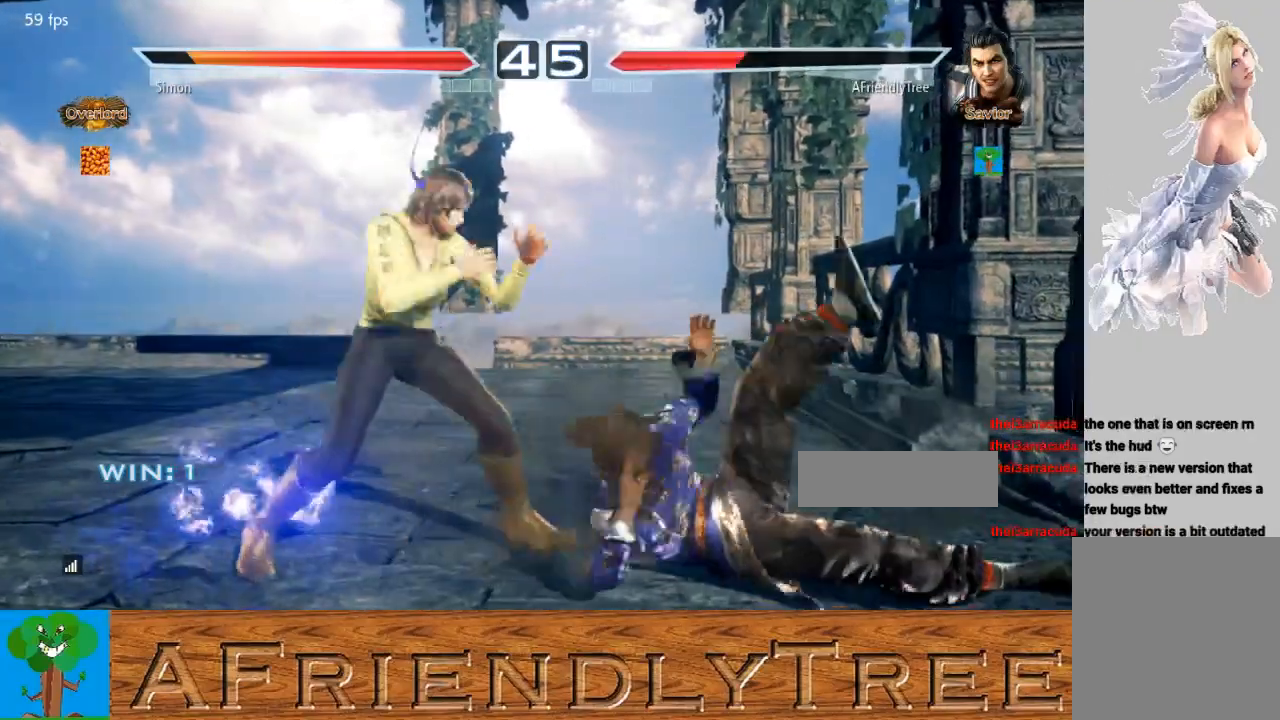
{"buttons": [], "left_stick": "center", "events": [[300, "CROSS", "down"], [500, "CROSS", "up"]]}
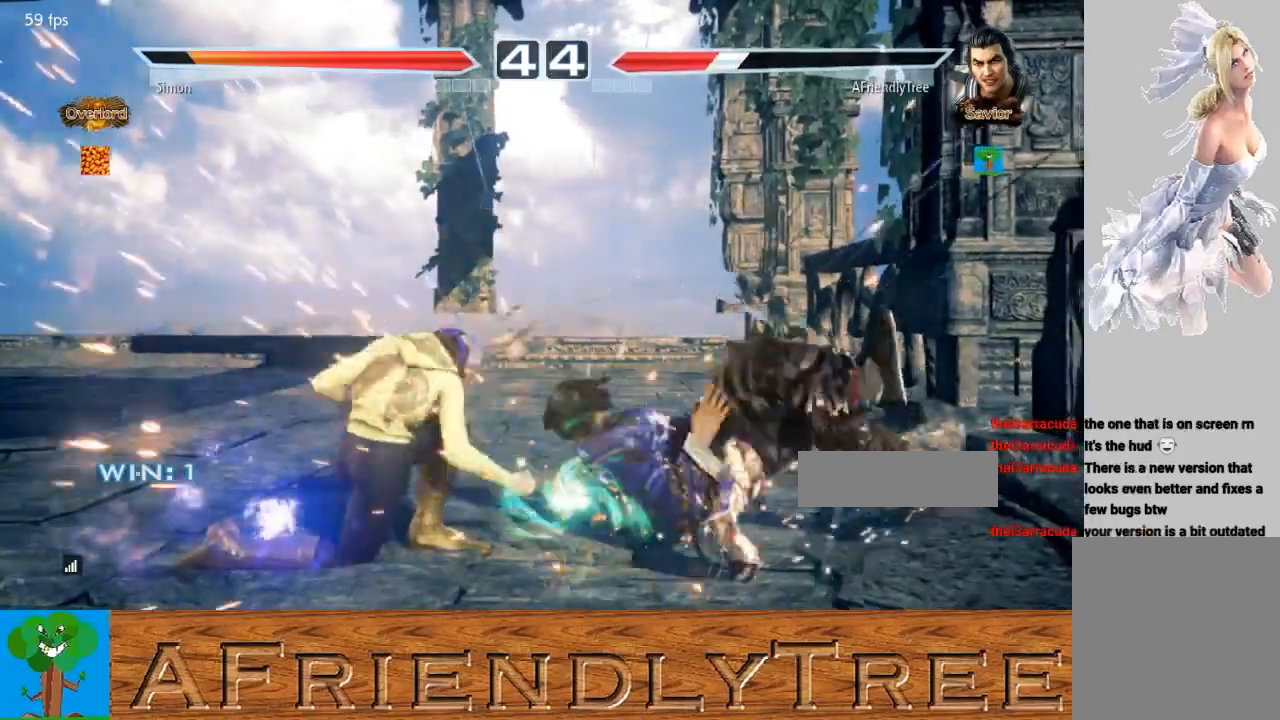
{"buttons": [], "left_stick": "right", "events": [[233, "left_stick", "up"], [267, "TRIANGLE", "down"], [433, "TRIANGLE", "up"], [433, "left_stick", "right"]]}
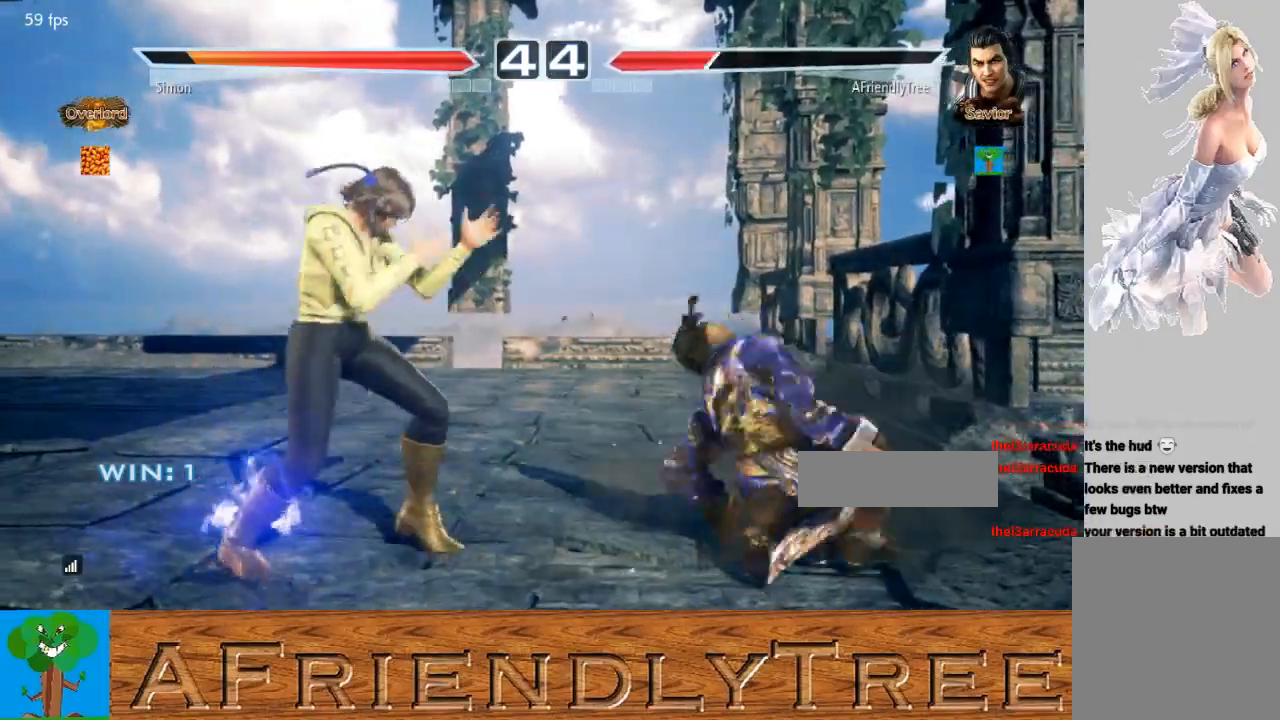
{"buttons": [], "left_stick": "down-right", "events": [[367, "left_stick", "down-right"]]}
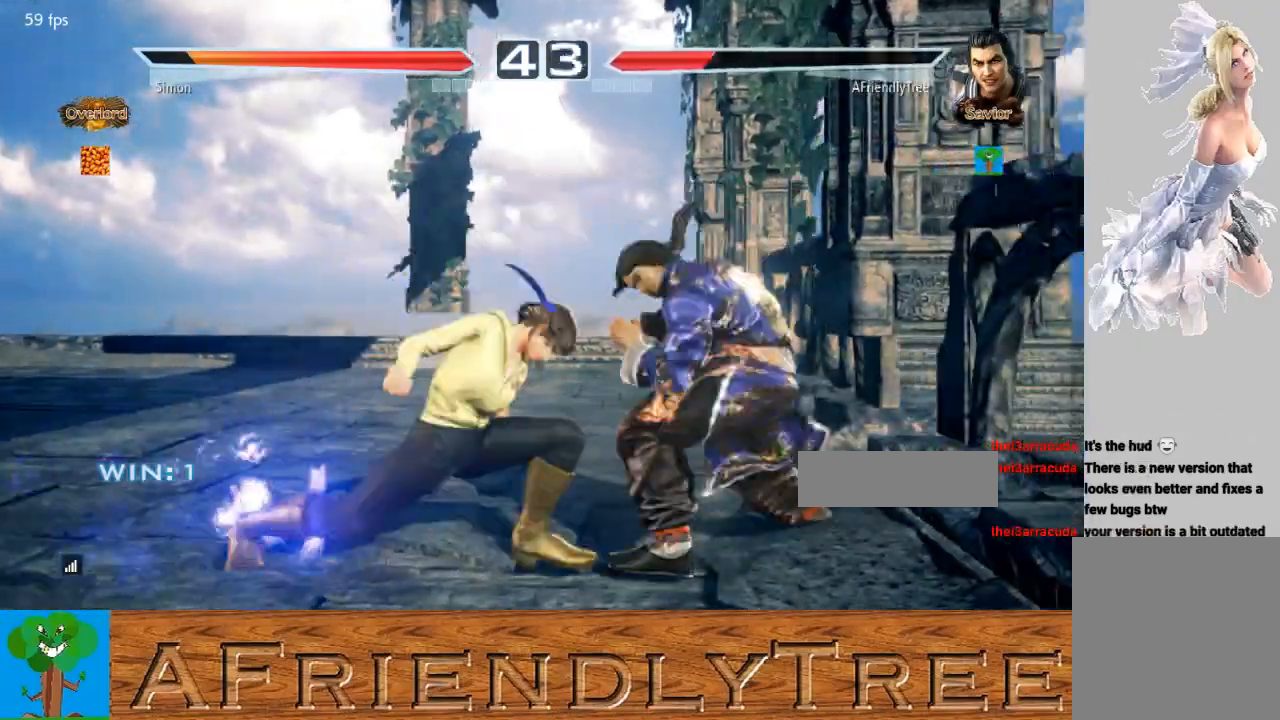
{"buttons": ["SQUARE"], "left_stick": "center", "events": [[233, "left_stick", "center"], [267, "TRIANGLE", "down"], [367, "SQUARE", "down"], [367, "TRIANGLE", "up"]]}
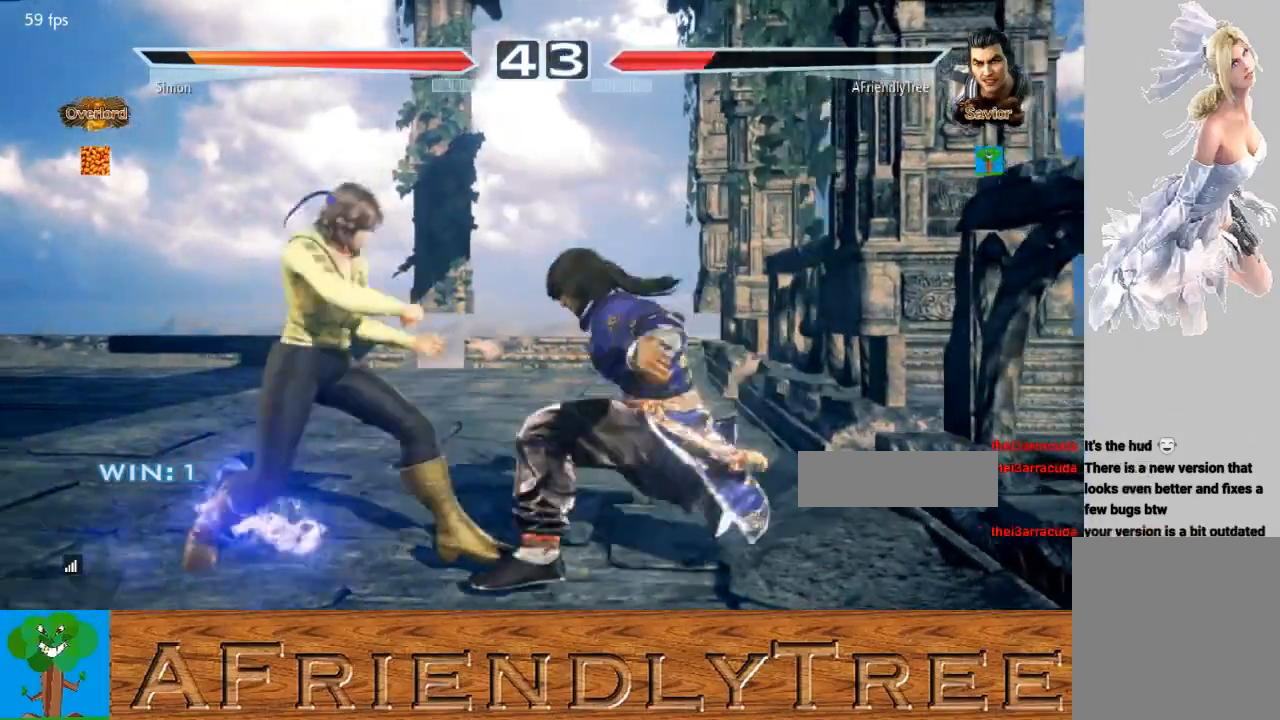
{"buttons": ["SQUARE"], "left_stick": "center", "events": []}
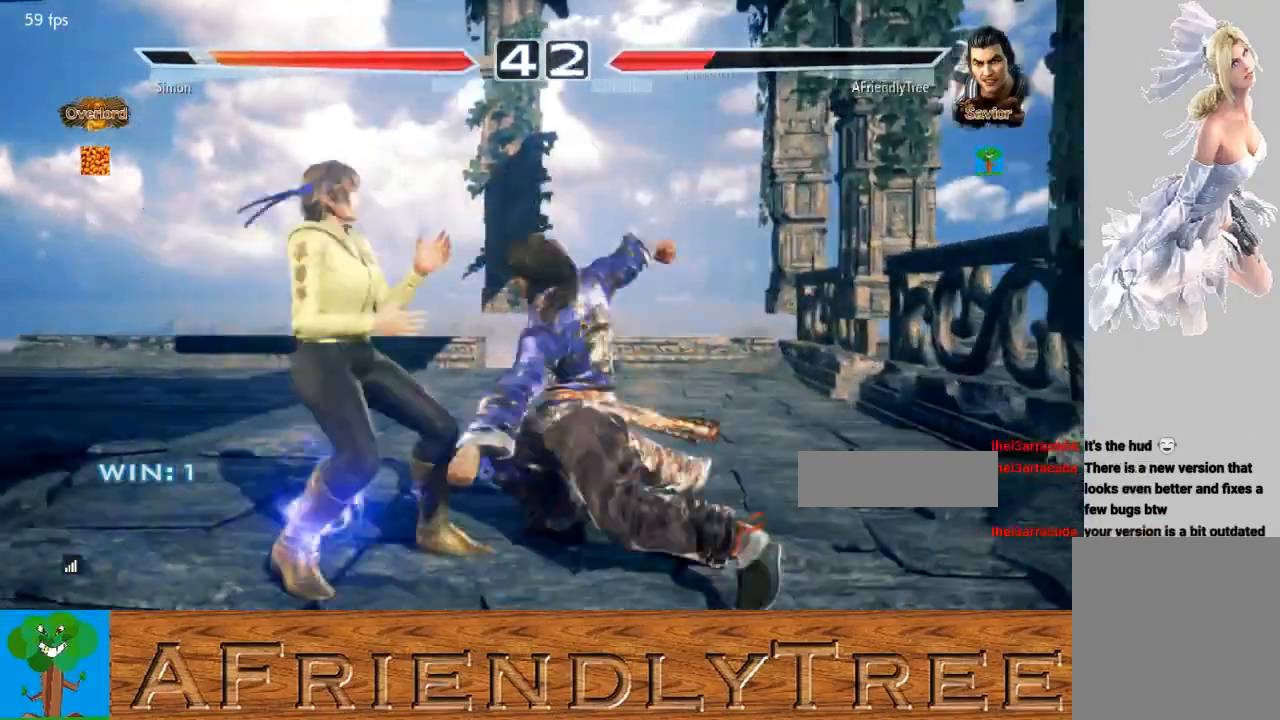
{"buttons": ["CROSS"], "left_stick": "left", "events": [[333, "SQUARE", "up"], [400, "left_stick", "left"], [433, "CROSS", "down"]]}
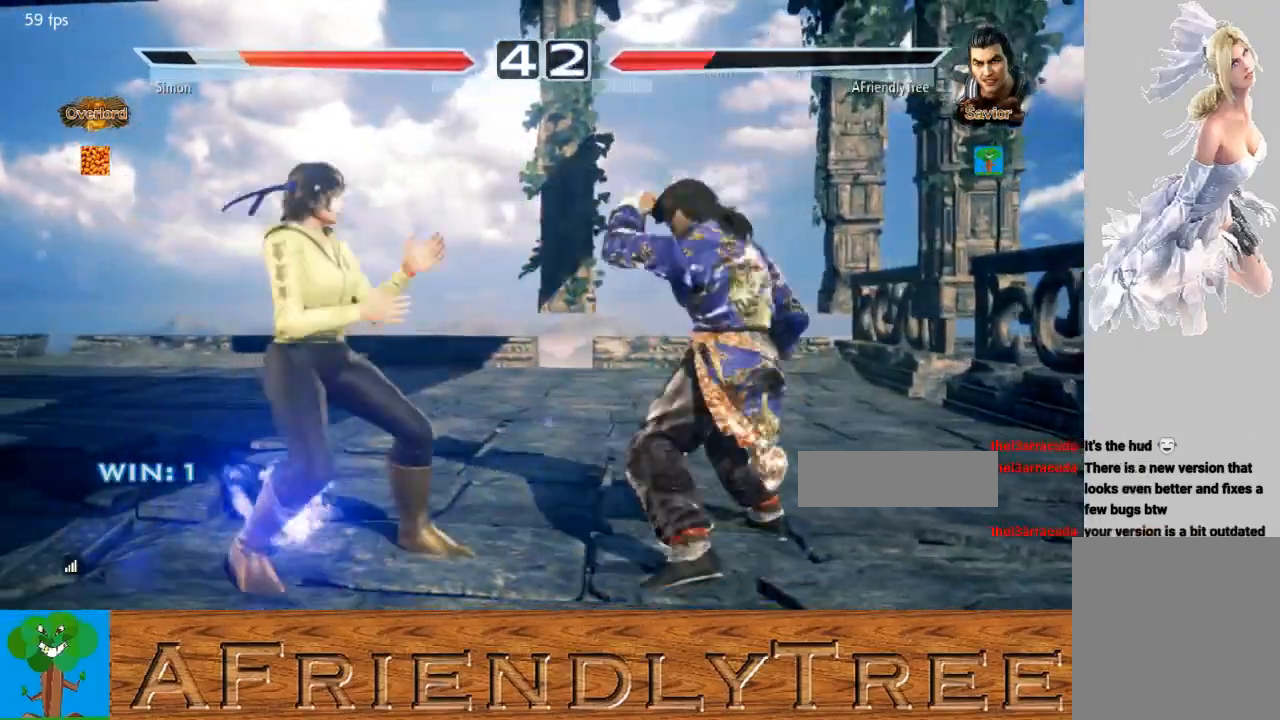
{"buttons": [], "left_stick": "left", "events": [[33, "CROSS", "up"], [133, "SQUARE", "down"], [333, "SQUARE", "up"]]}
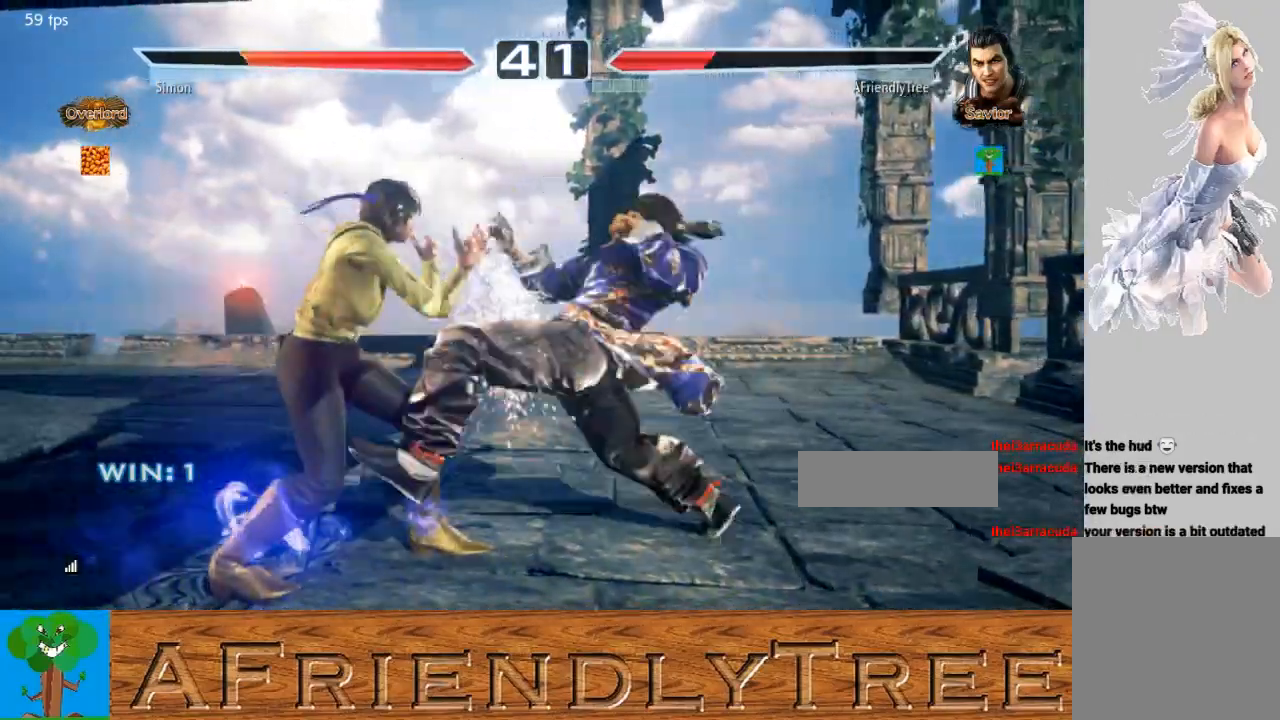
{"buttons": ["TRIANGLE"], "left_stick": "center", "events": [[67, "left_stick", "center"], [200, "TRIANGLE", "down"]]}
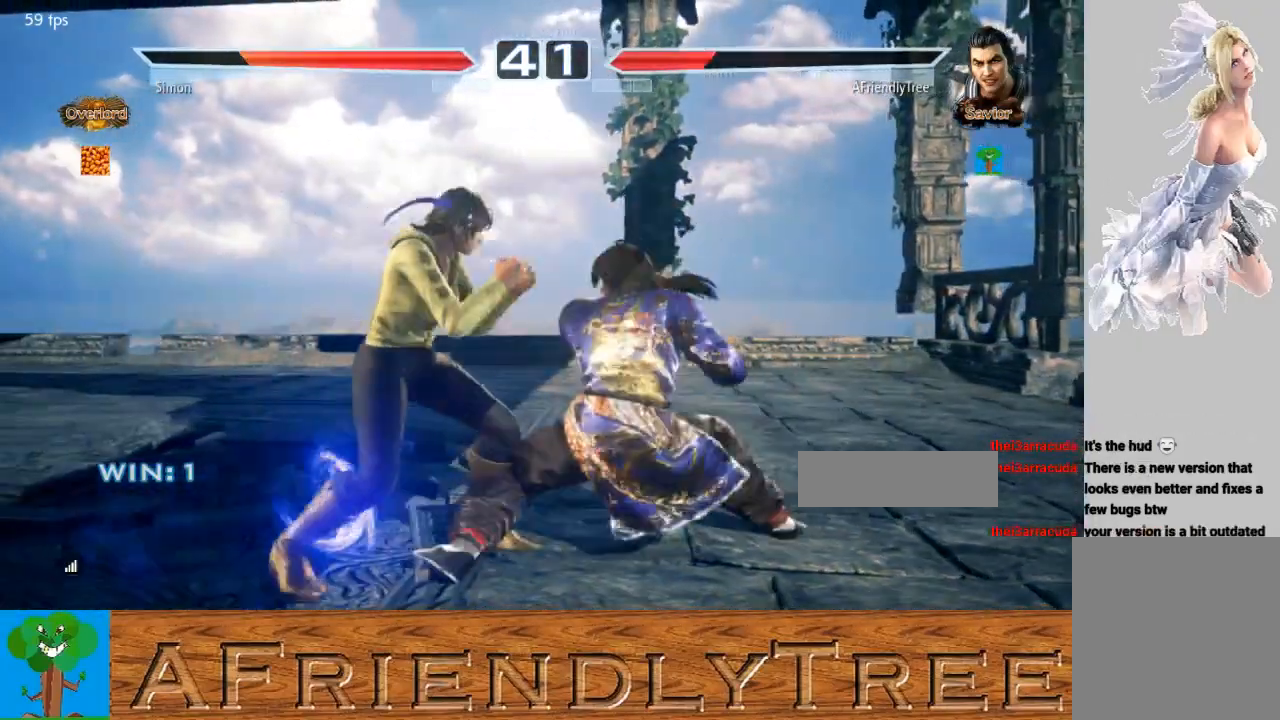
{"buttons": [], "left_stick": "center", "events": [[433, "TRIANGLE", "up"]]}
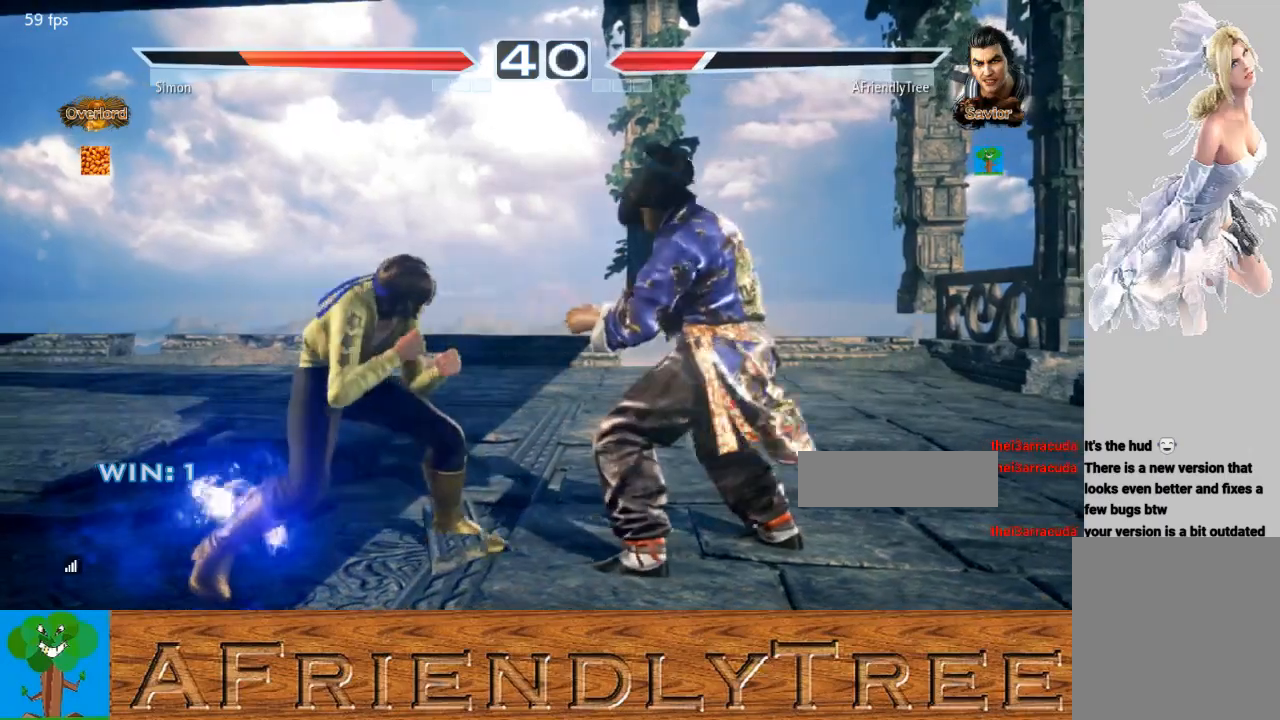
{"buttons": [], "left_stick": "right", "events": [[33, "left_stick", "right"], [100, "left_stick", "center"], [200, "left_stick", "right"]]}
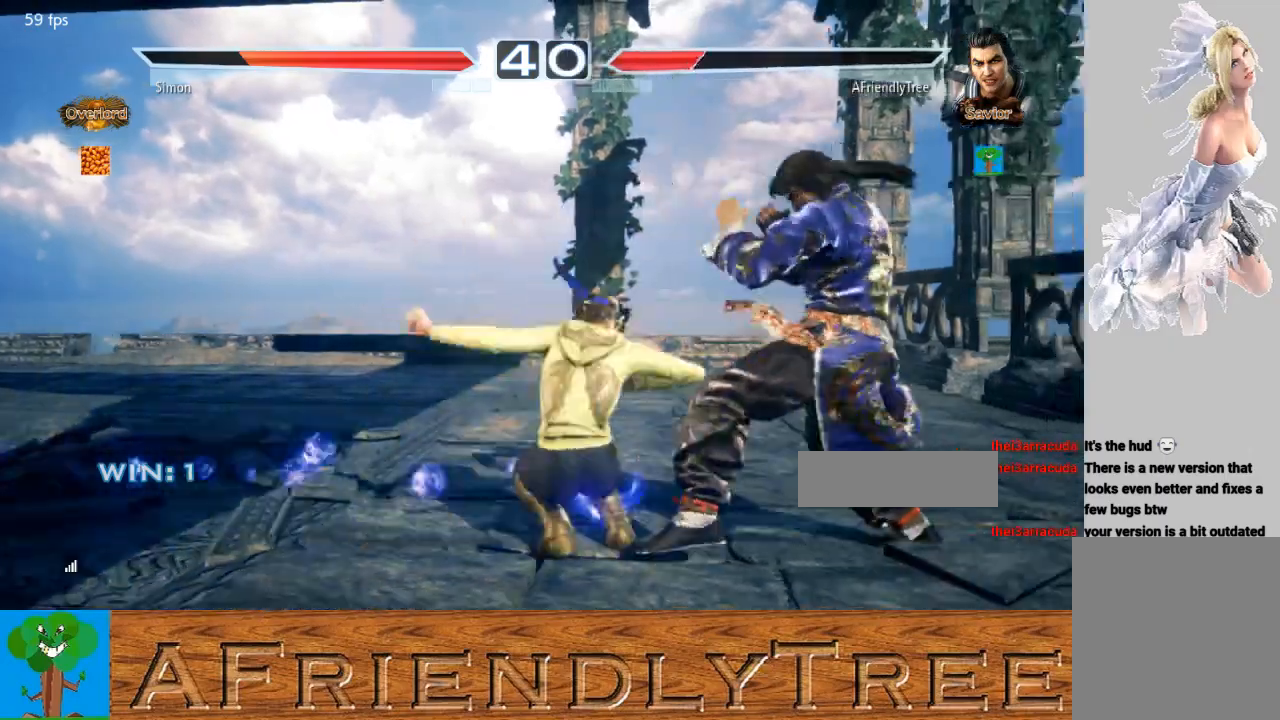
{"buttons": ["CROSS"], "left_stick": "up-left", "events": [[167, "left_stick", "center"], [233, "CROSS", "down"], [233, "left_stick", "up-left"], [367, "CROSS", "up"], [467, "CROSS", "down"]]}
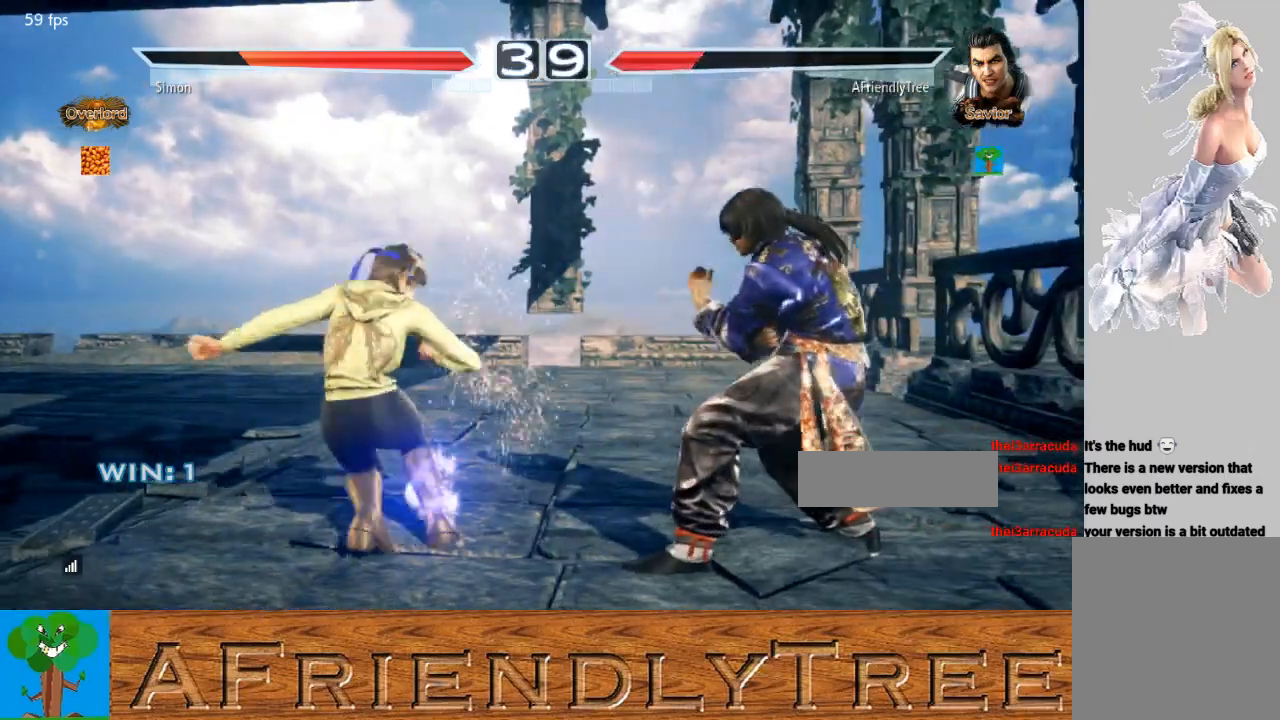
{"buttons": ["CROSS"], "left_stick": "left", "events": [[67, "CROSS", "up"], [133, "CROSS", "down"], [167, "left_stick", "left"]]}
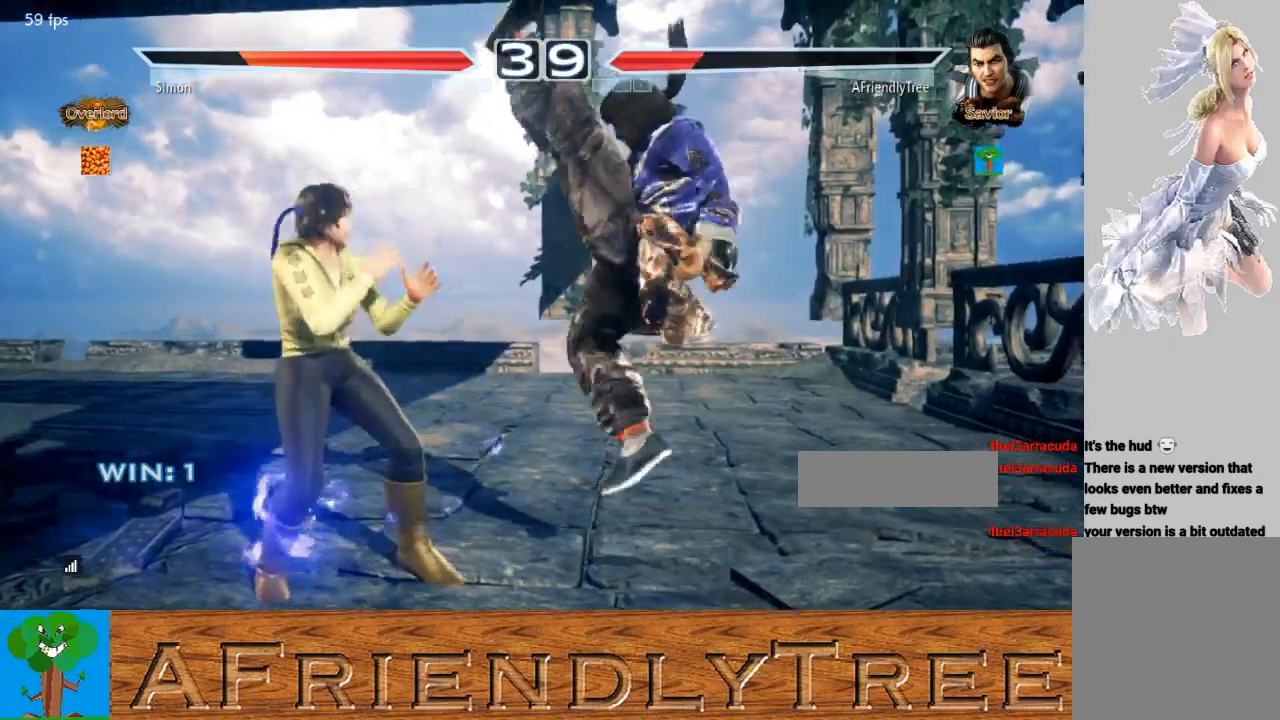
{"buttons": [], "left_stick": "right", "events": [[100, "left_stick", "center"], [133, "CROSS", "up"], [267, "left_stick", "down-right"], [433, "left_stick", "right"]]}
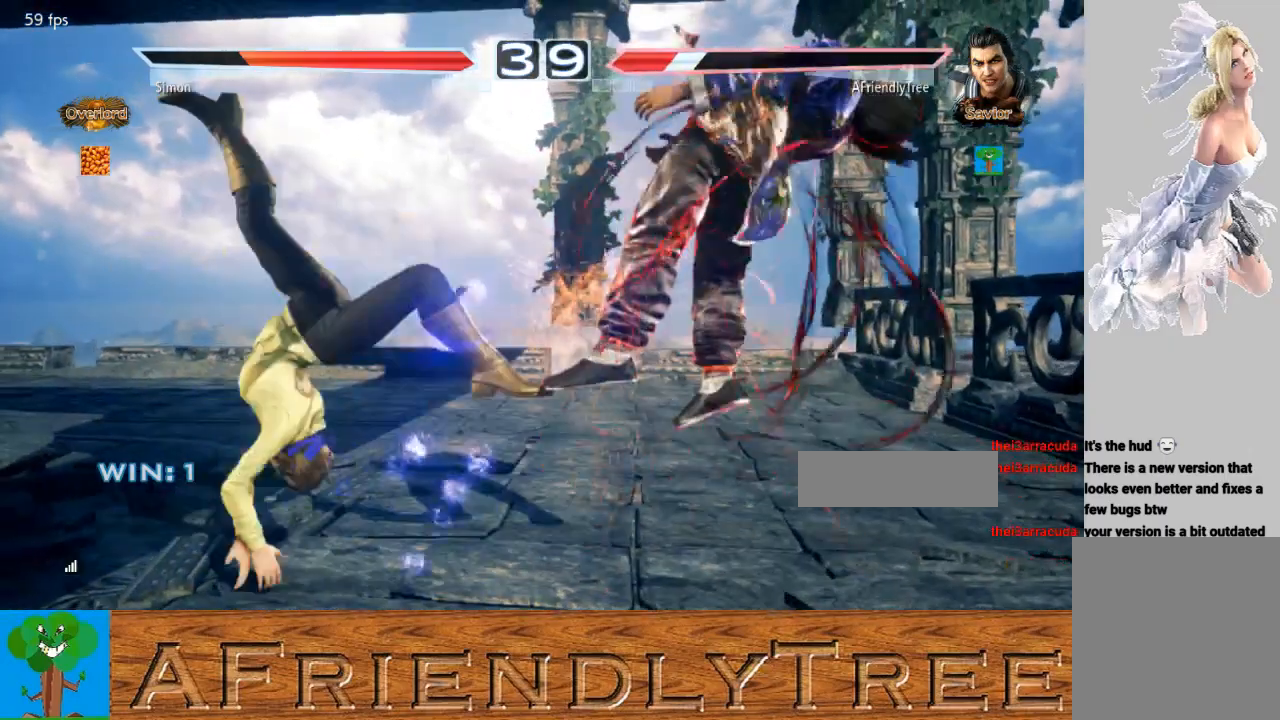
{"buttons": ["CROSS", "SQUARE", "TRIANGLE"], "left_stick": "center", "events": [[233, "left_stick", "center"], [500, "CROSS", "down"], [500, "SQUARE", "down"], [500, "TRIANGLE", "down"]]}
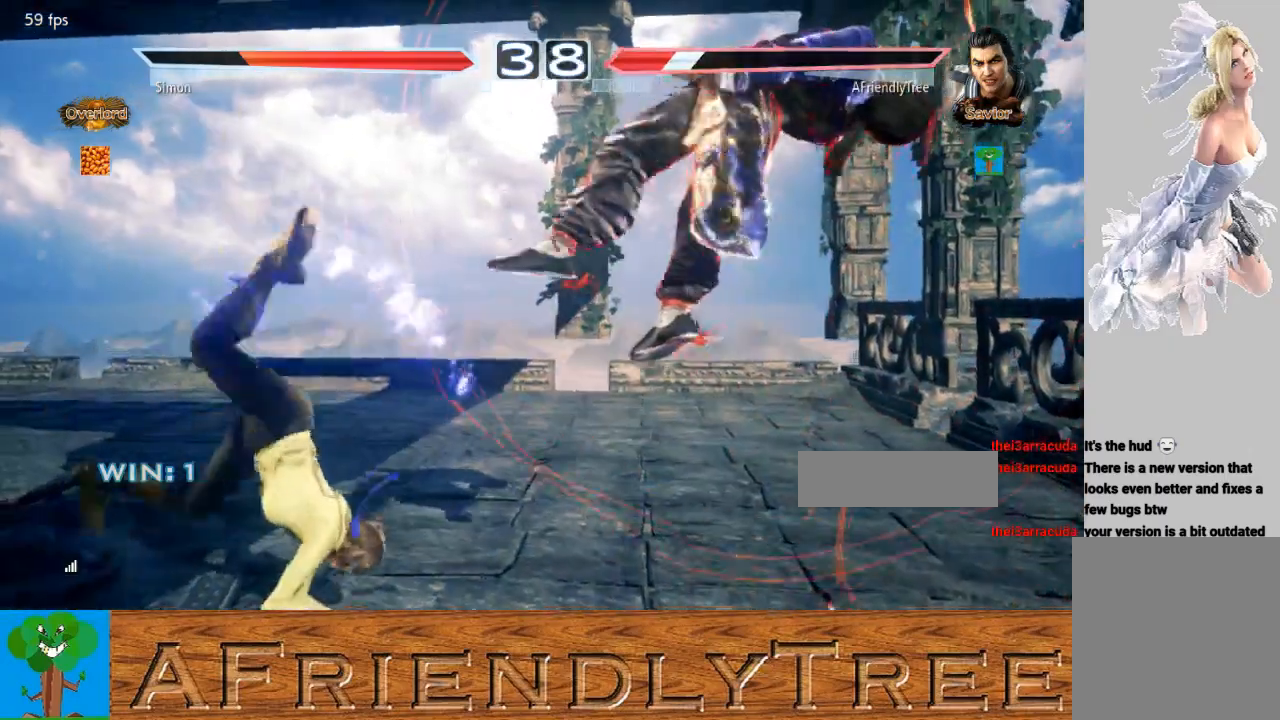
{"buttons": ["TRIANGLE"], "left_stick": "center", "events": [[167, "CROSS", "up"], [167, "SQUARE", "up"], [167, "TRIANGLE", "up"], [200, "left_stick", "up"], [367, "TRIANGLE", "down"], [467, "left_stick", "center"]]}
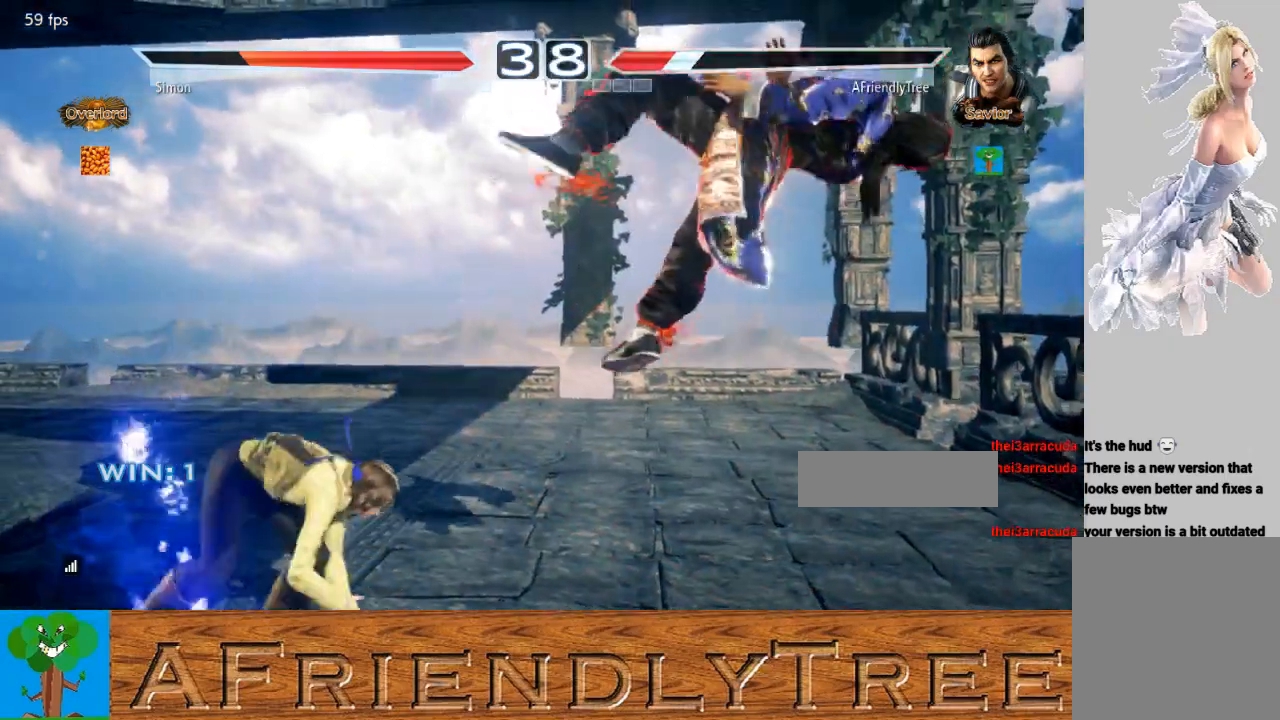
{"buttons": ["SQUARE", "TRIANGLE"], "left_stick": "up", "events": [[67, "TRIANGLE", "up"], [233, "TRIANGLE", "down"], [333, "left_stick", "up"], [400, "SQUARE", "down"], [433, "TRIANGLE", "up"], [500, "TRIANGLE", "down"]]}
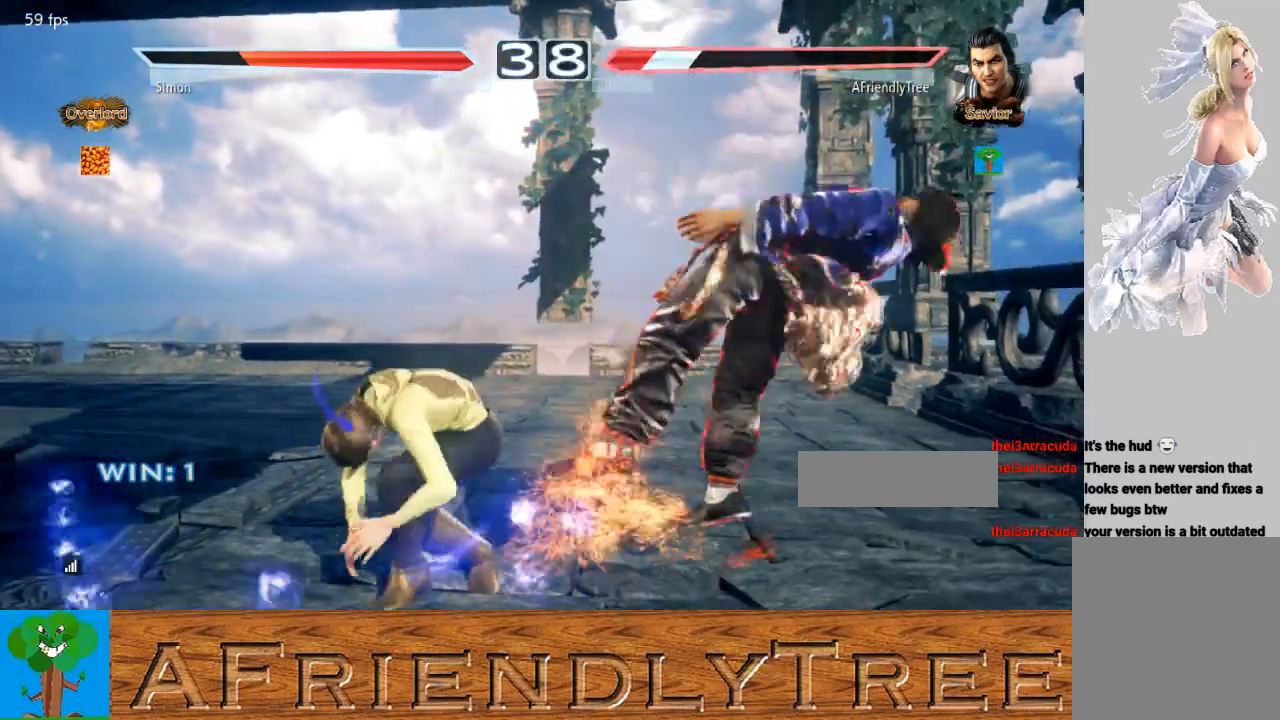
{"buttons": ["SQUARE", "TRIANGLE"], "left_stick": "center", "events": [[133, "SQUARE", "up"], [200, "TRIANGLE", "up"], [267, "left_stick", "center"], [333, "SQUARE", "down"], [333, "TRIANGLE", "down"]]}
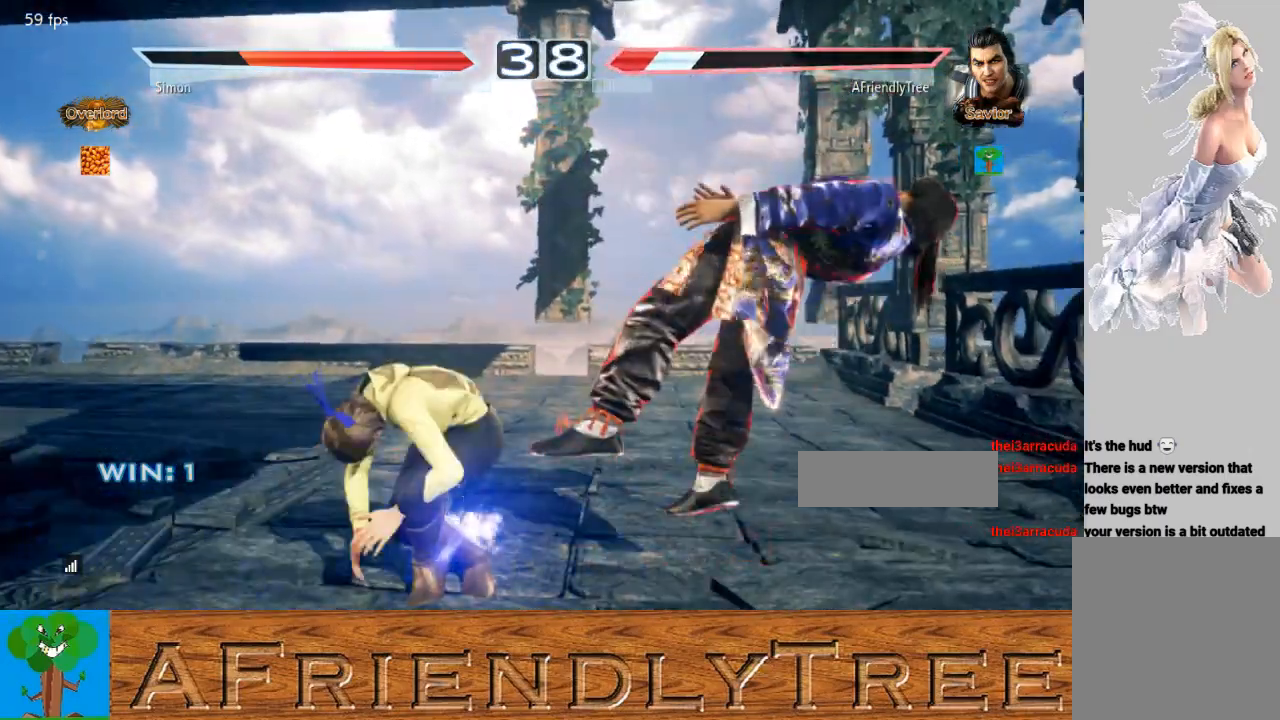
{"buttons": [], "left_stick": "center", "events": [[133, "SQUARE", "up"], [133, "TRIANGLE", "up"]]}